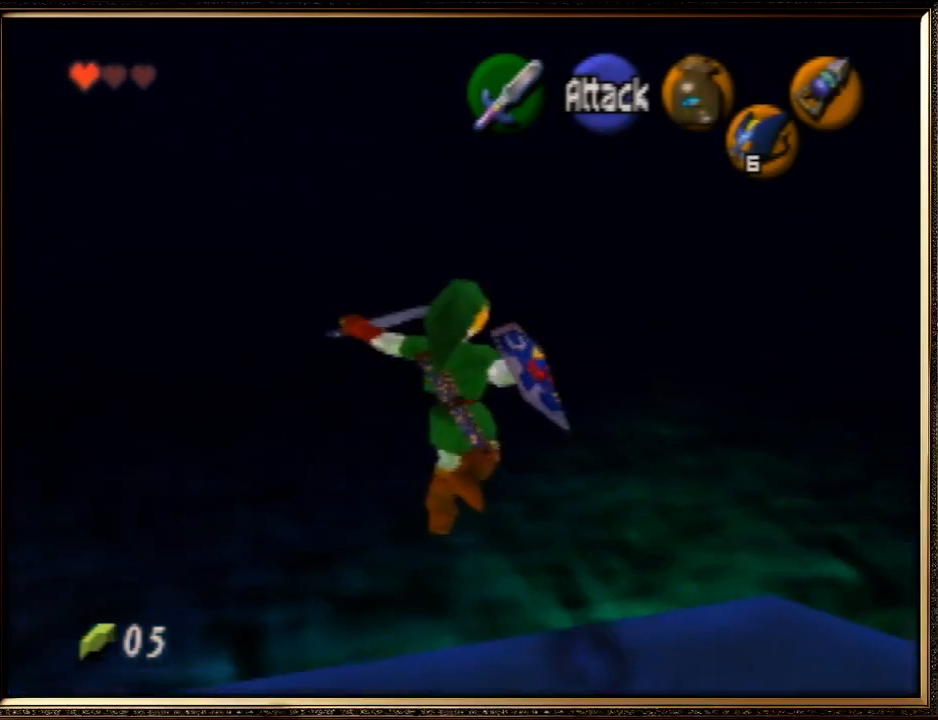
Gameplay with a controller (Nintendo layout); each line is a JSON object with the inputs held at the frame after it. "events" lists button and stick changes between this image and that frame as [ms after this image, input, new state], when the widget could be followed in between. Not read: L1 L3 R3.
{"buttons": [], "left_stick": "up", "events": []}
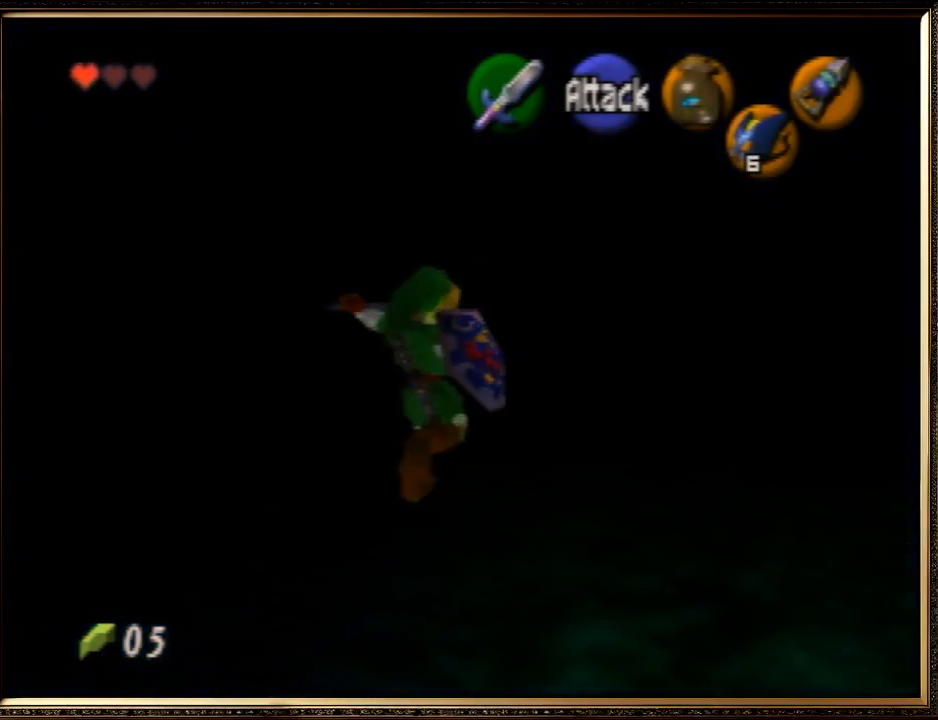
{"buttons": [], "left_stick": "up", "events": []}
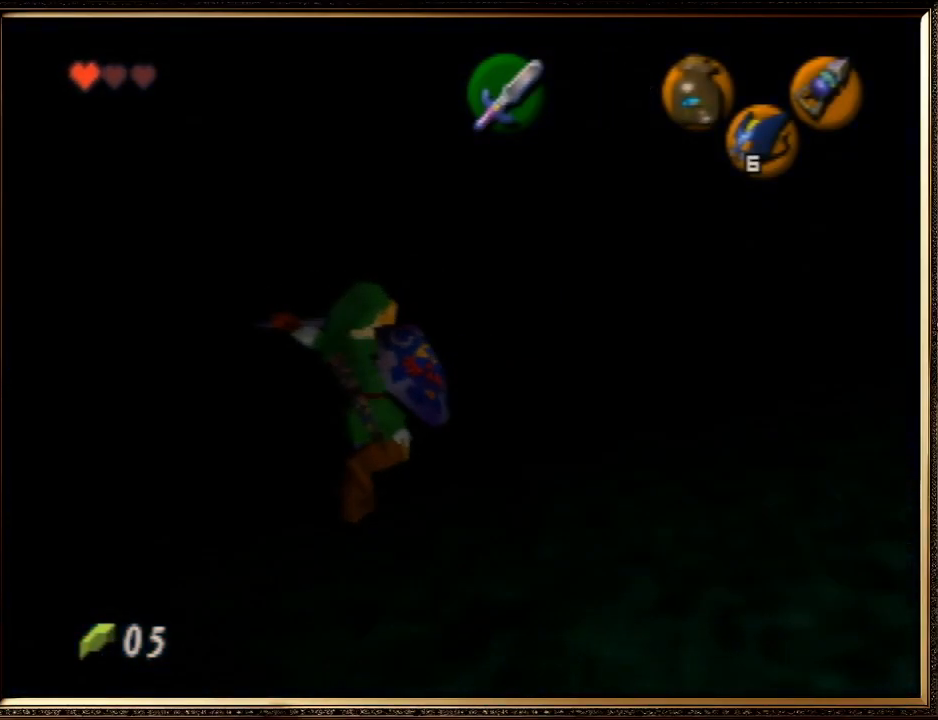
{"buttons": ["Z"], "left_stick": "center", "events": [[67, "Z", "down"], [67, "left_stick", "center"], [133, "B", "down"], [200, "B", "up"]]}
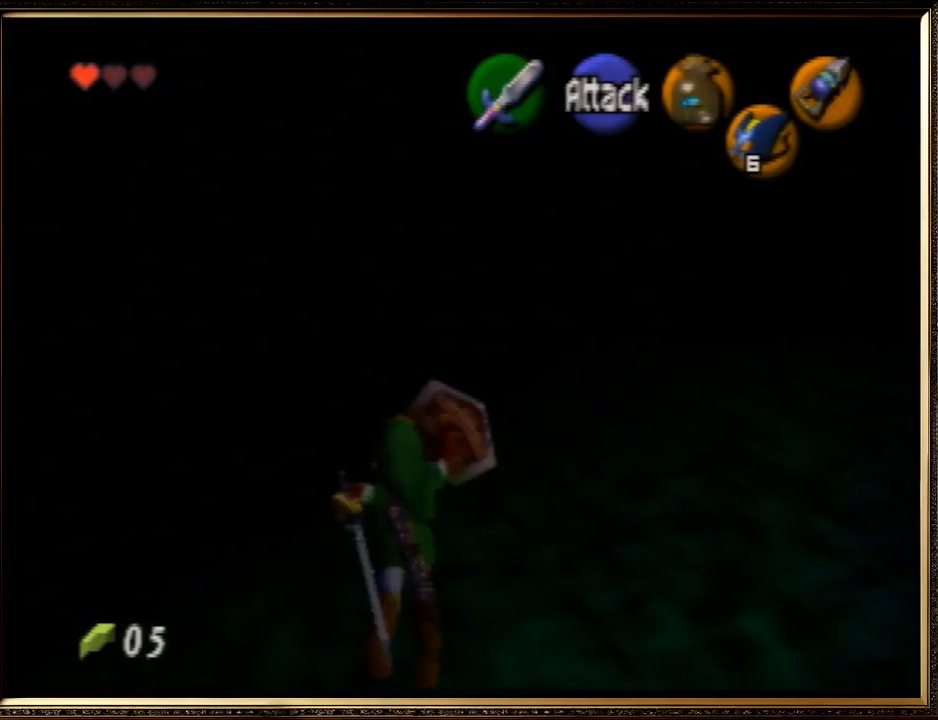
{"buttons": ["Z"], "left_stick": "center", "events": []}
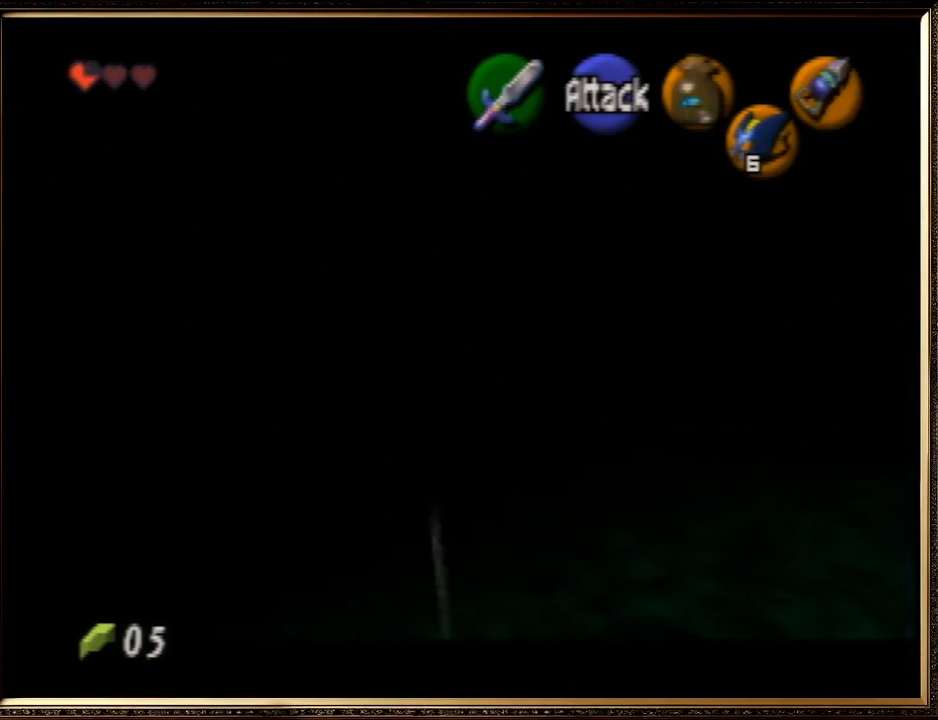
{"buttons": ["Z"], "left_stick": "center", "events": []}
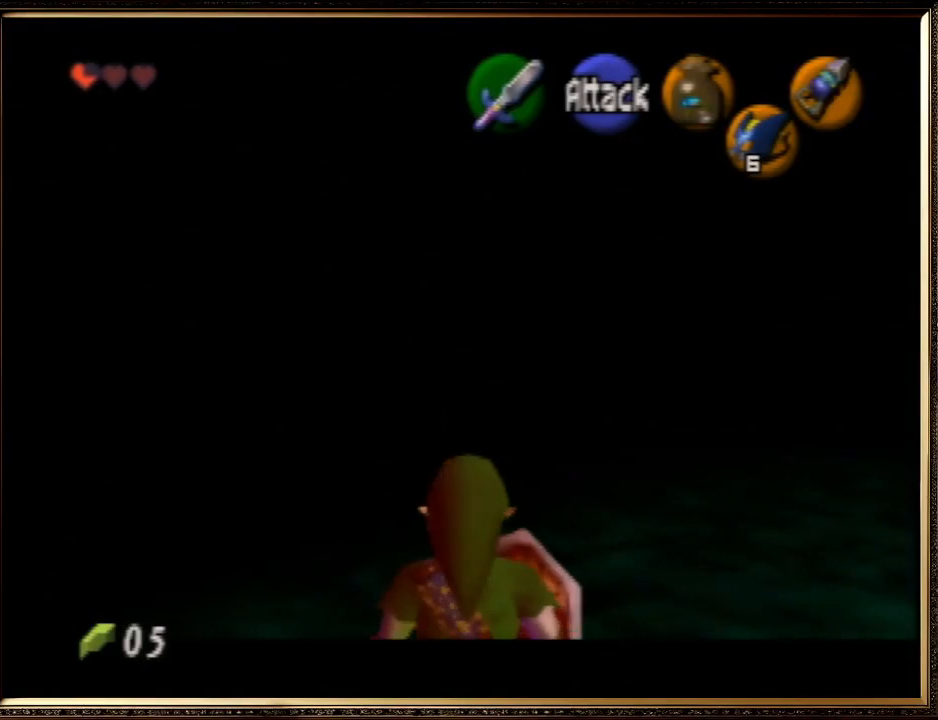
{"buttons": ["Z"], "left_stick": "center", "events": []}
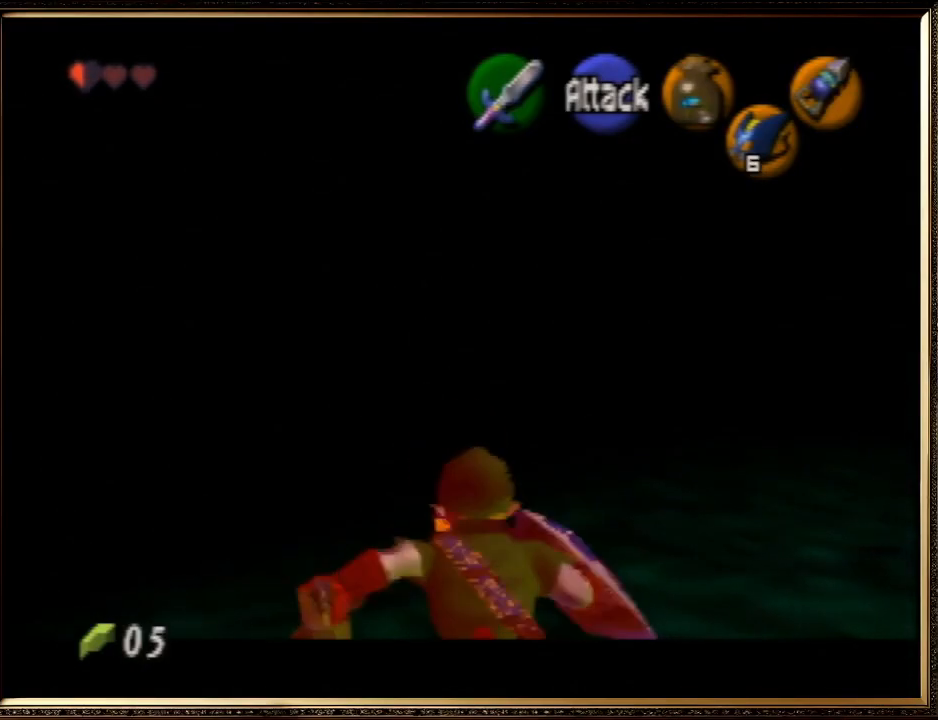
{"buttons": ["Z"], "left_stick": "center", "events": []}
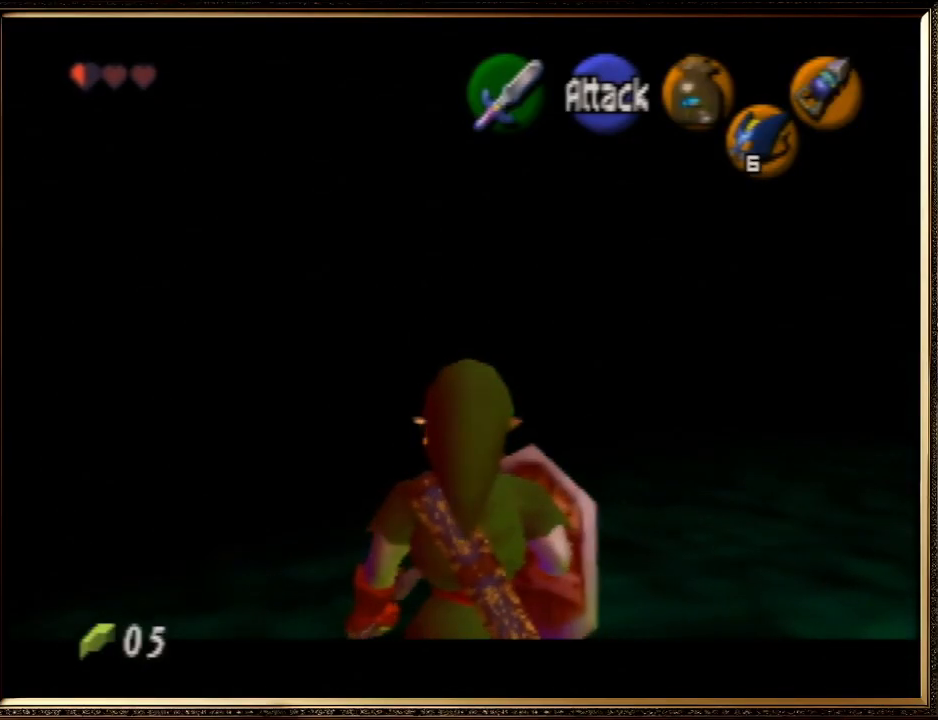
{"buttons": ["Z"], "left_stick": "center", "events": []}
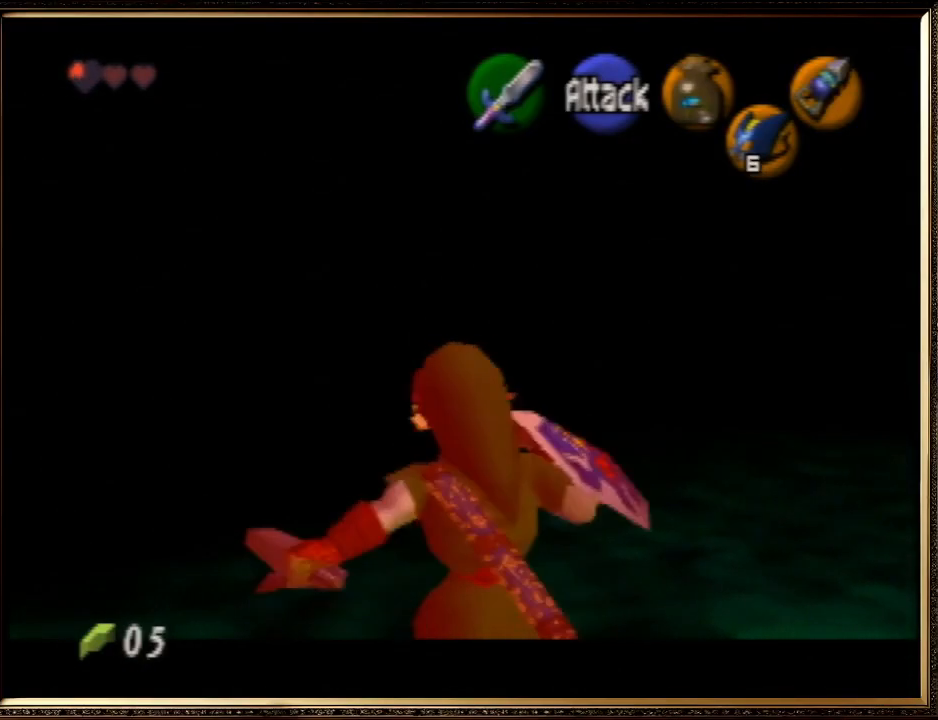
{"buttons": ["Z"], "left_stick": "center", "events": []}
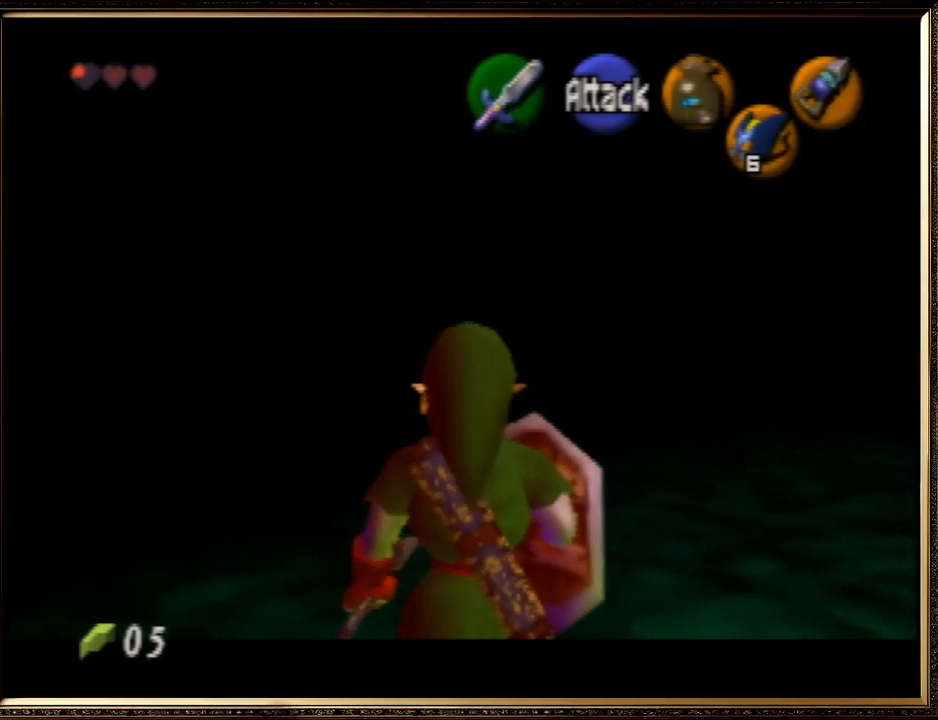
{"buttons": ["Z"], "left_stick": "center", "events": []}
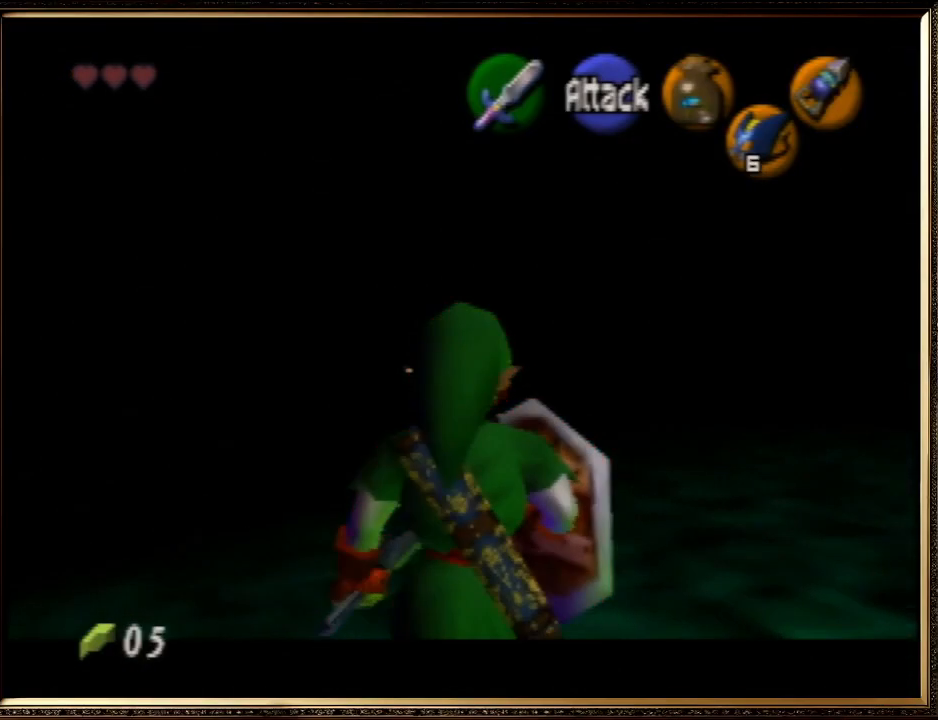
{"buttons": ["Z"], "left_stick": "center", "events": []}
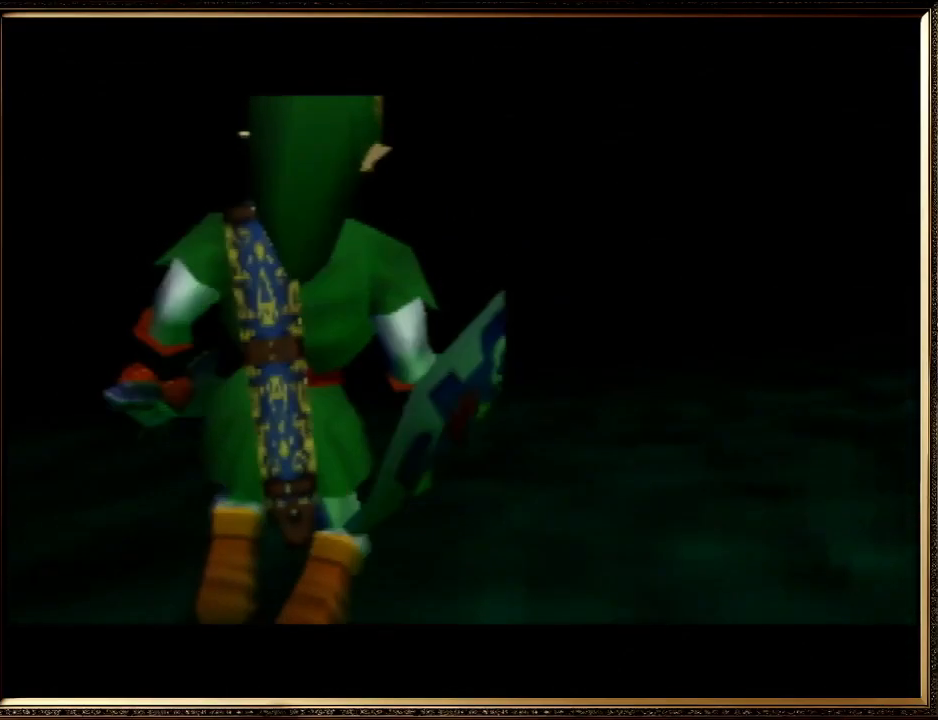
{"buttons": ["Z"], "left_stick": "center", "events": []}
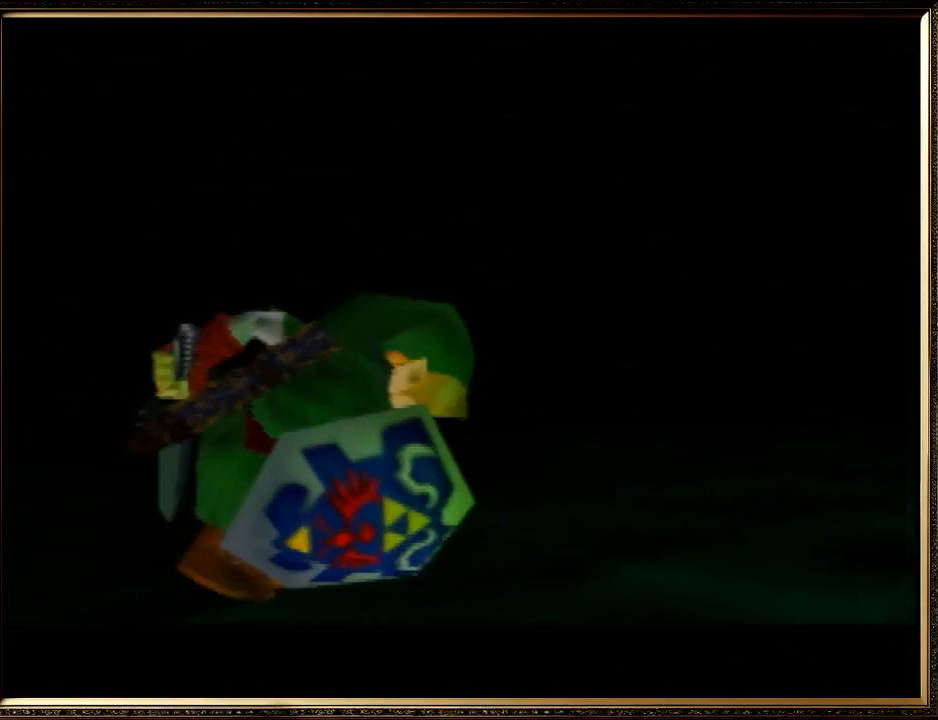
{"buttons": ["Z"], "left_stick": "center", "events": []}
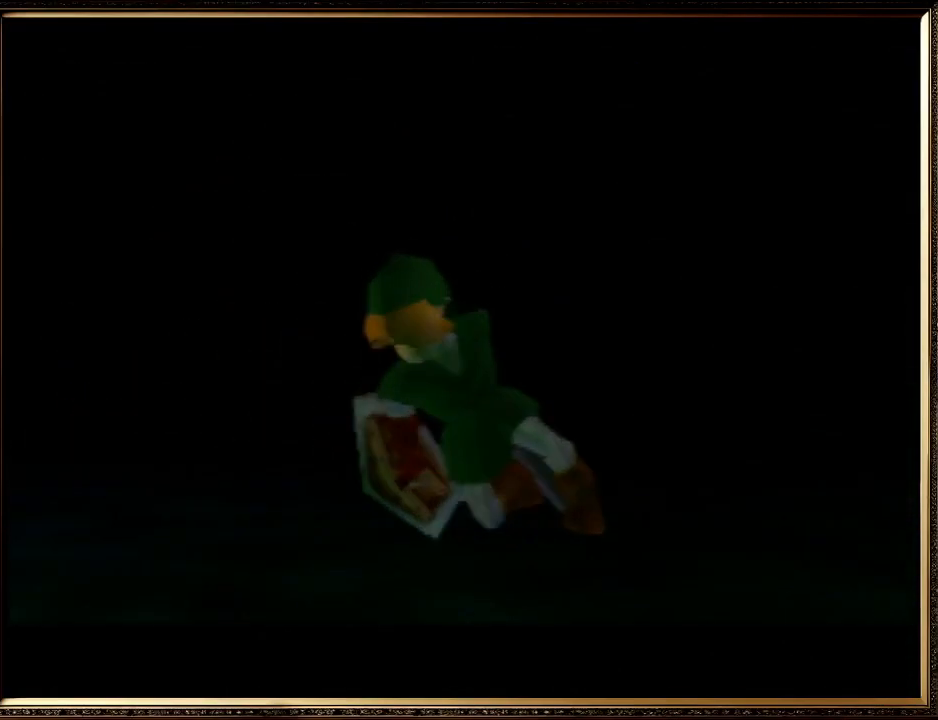
{"buttons": [], "left_stick": "center", "events": [[100, "Z", "up"]]}
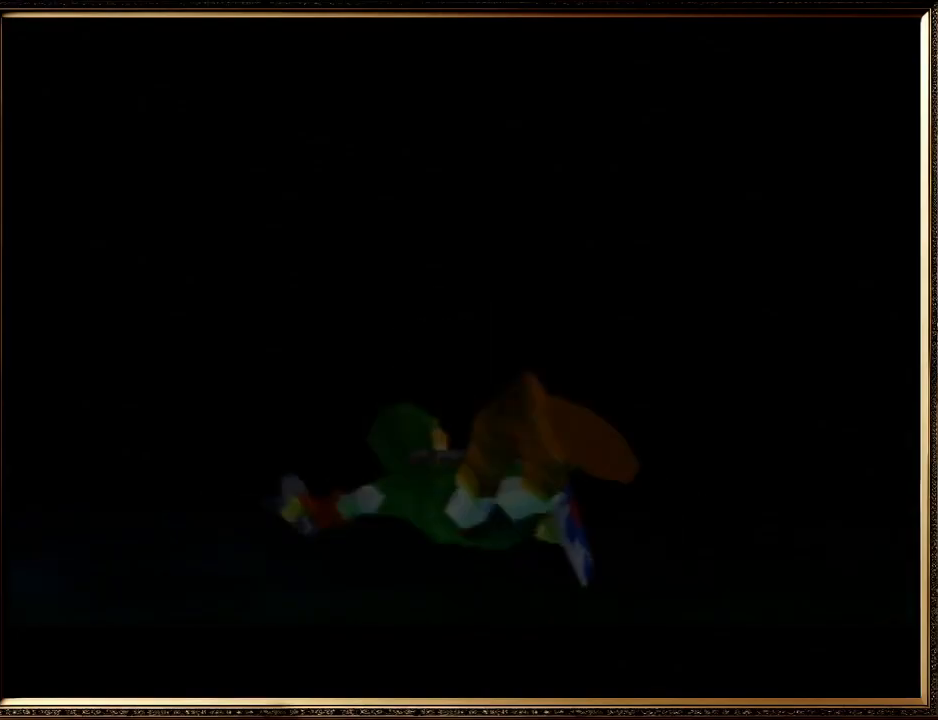
{"buttons": [], "left_stick": "center", "events": []}
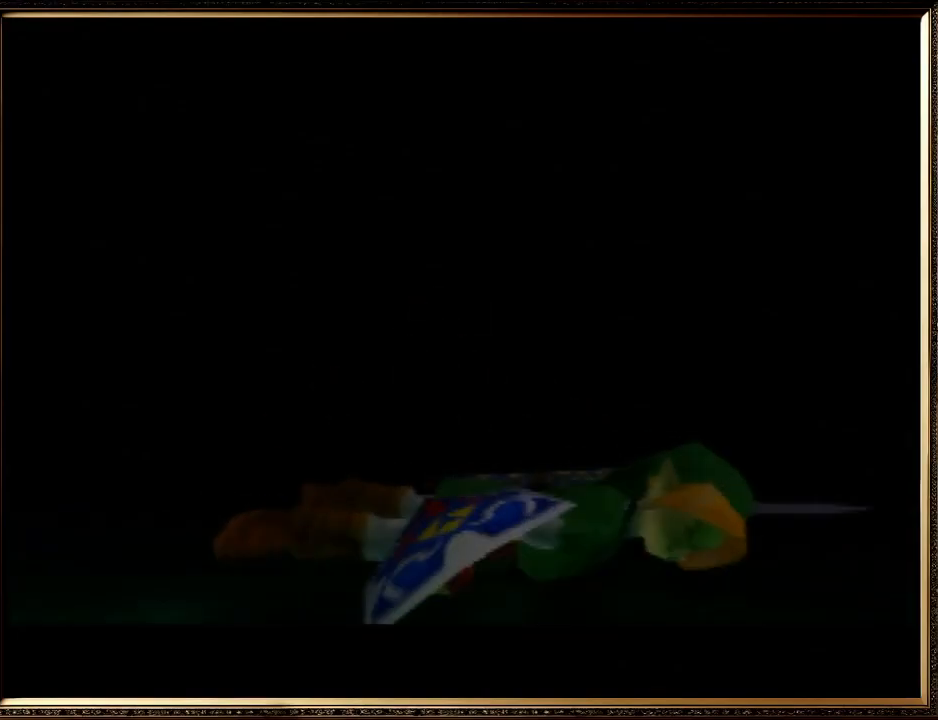
{"buttons": [], "left_stick": "center", "events": []}
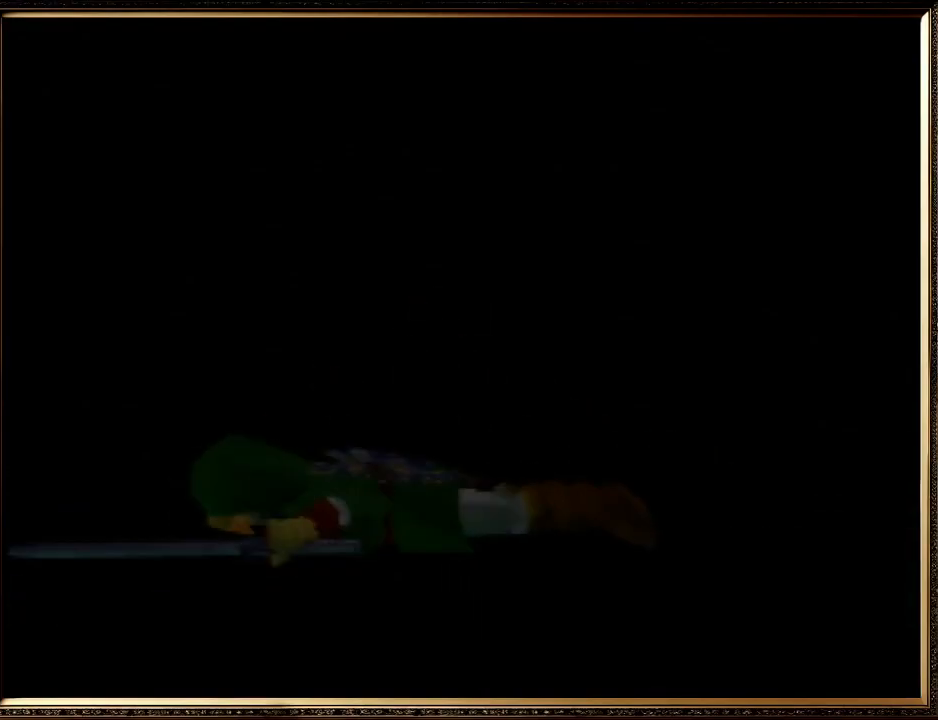
{"buttons": [], "left_stick": "center", "events": []}
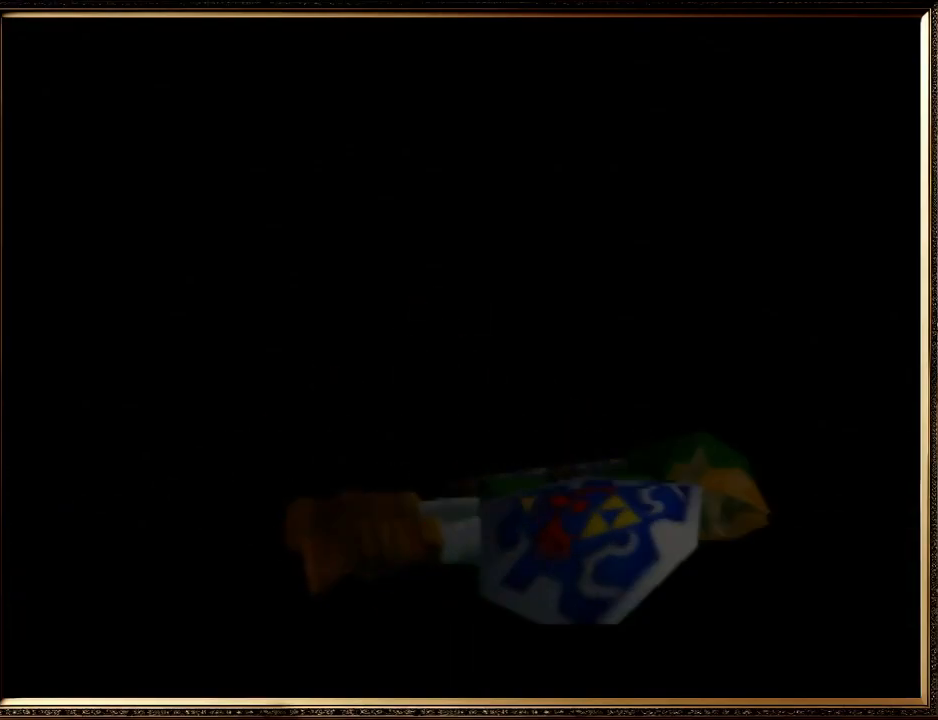
{"buttons": [], "left_stick": "center", "events": []}
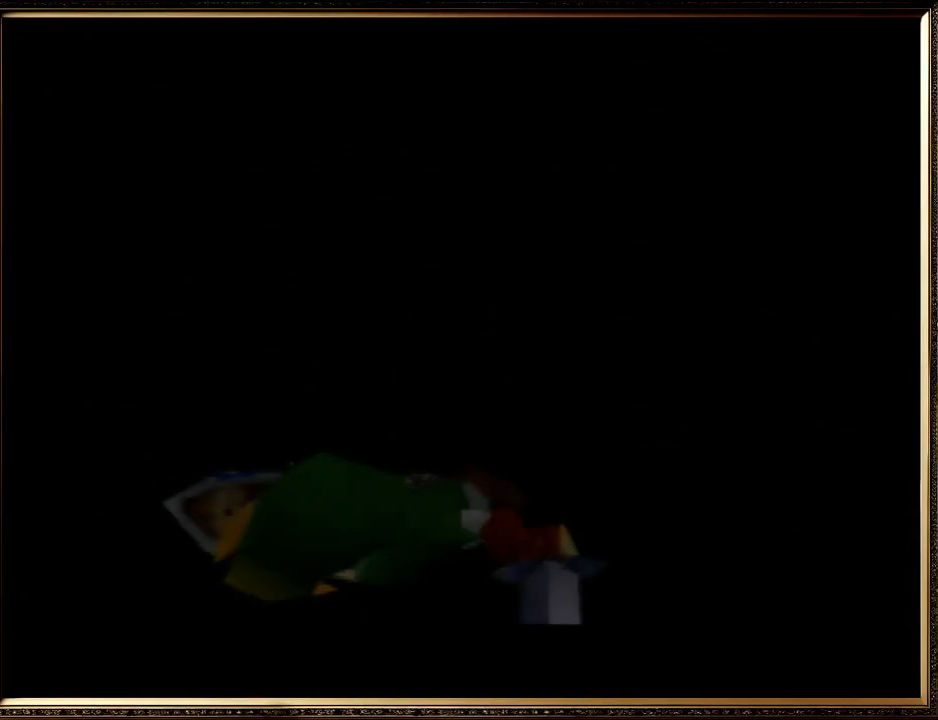
{"buttons": [], "left_stick": "center", "events": []}
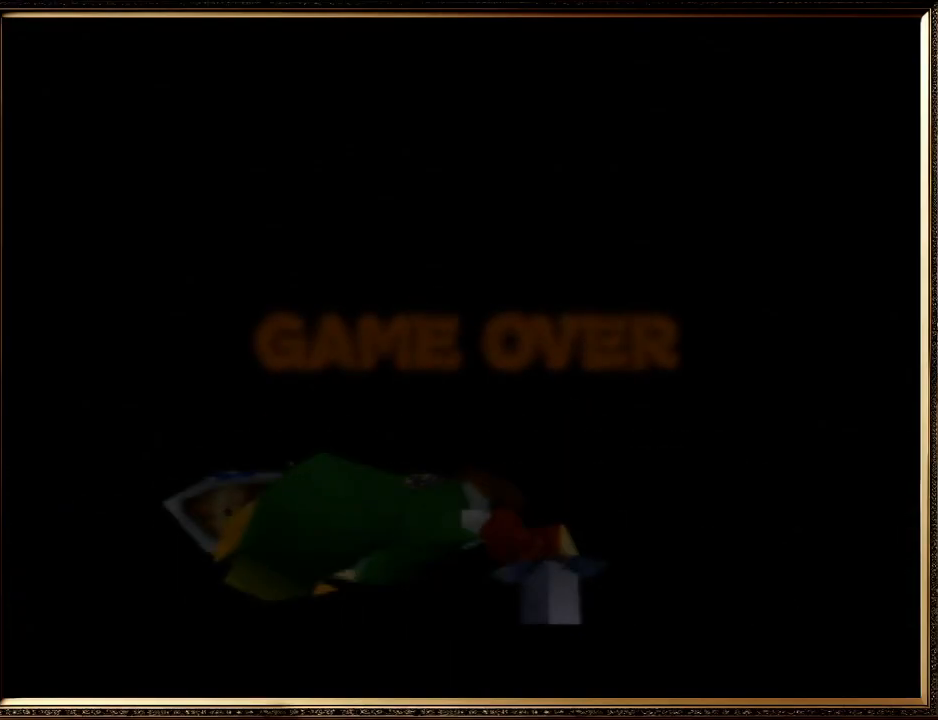
{"buttons": [], "left_stick": "center", "events": []}
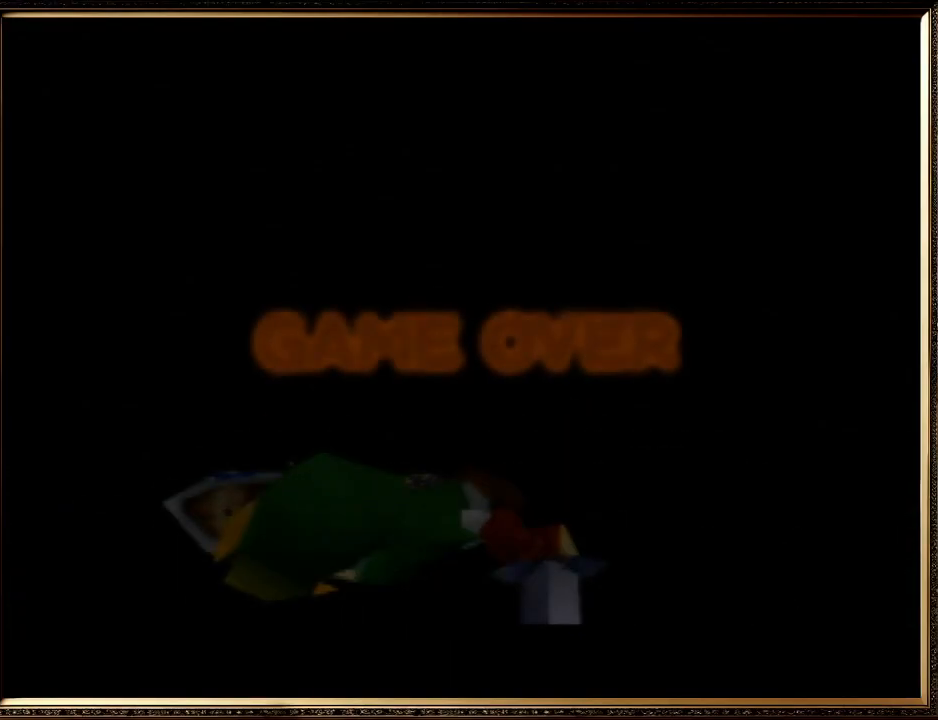
{"buttons": ["A"], "left_stick": "center", "events": [[433, "A", "down"]]}
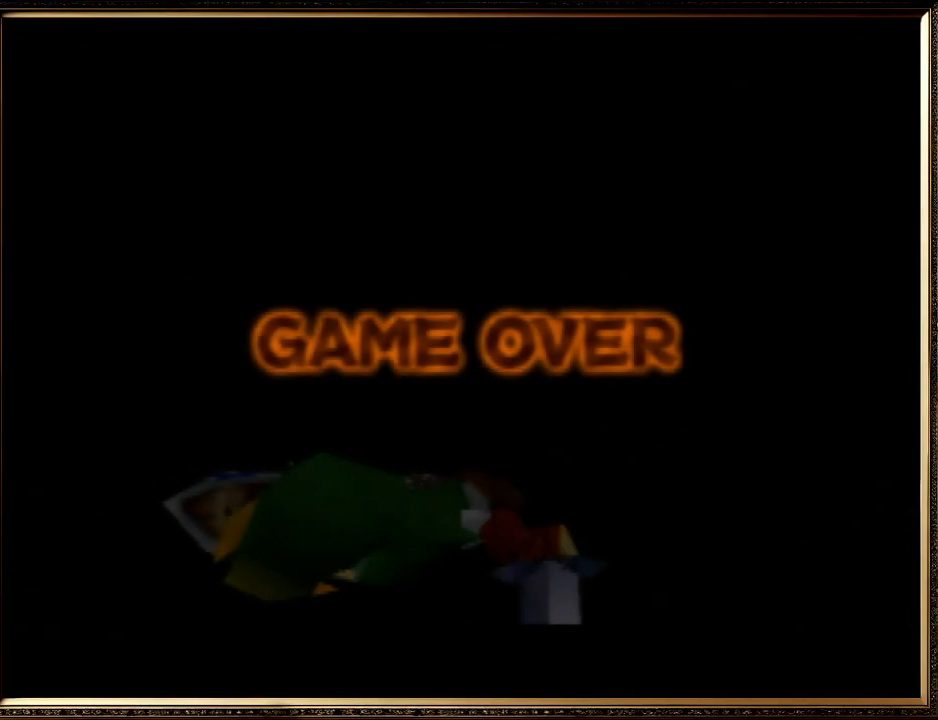
{"buttons": [], "left_stick": "center", "events": [[67, "A", "up"], [133, "A", "down"], [267, "A", "up"], [367, "A", "down"], [500, "A", "up"]]}
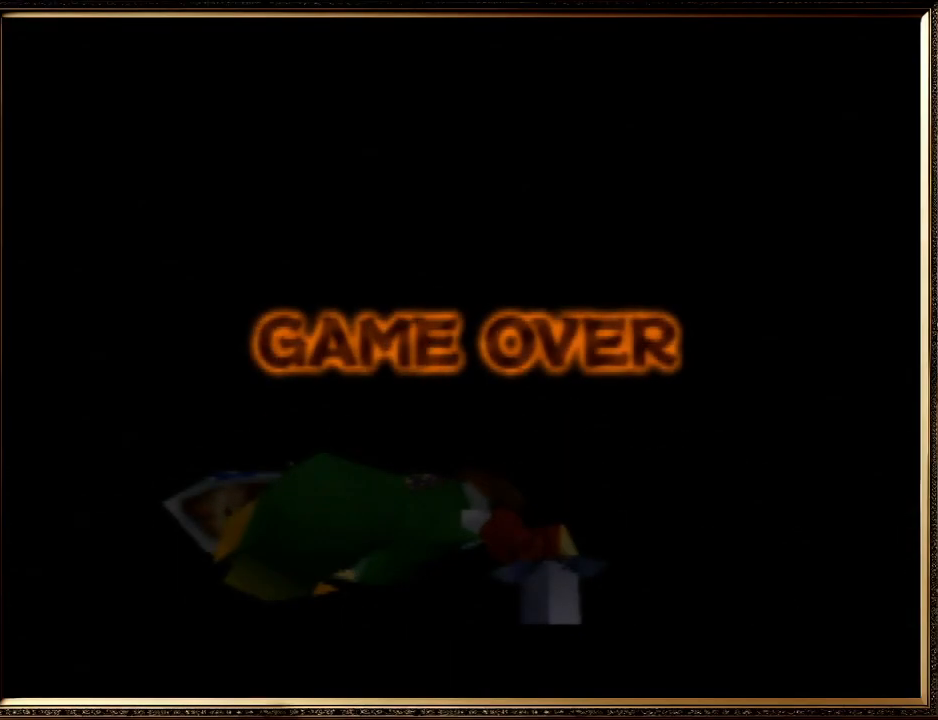
{"buttons": ["A"], "left_stick": "center", "events": [[67, "A", "down"], [200, "A", "up"], [300, "A", "down"], [400, "A", "up"], [500, "A", "down"]]}
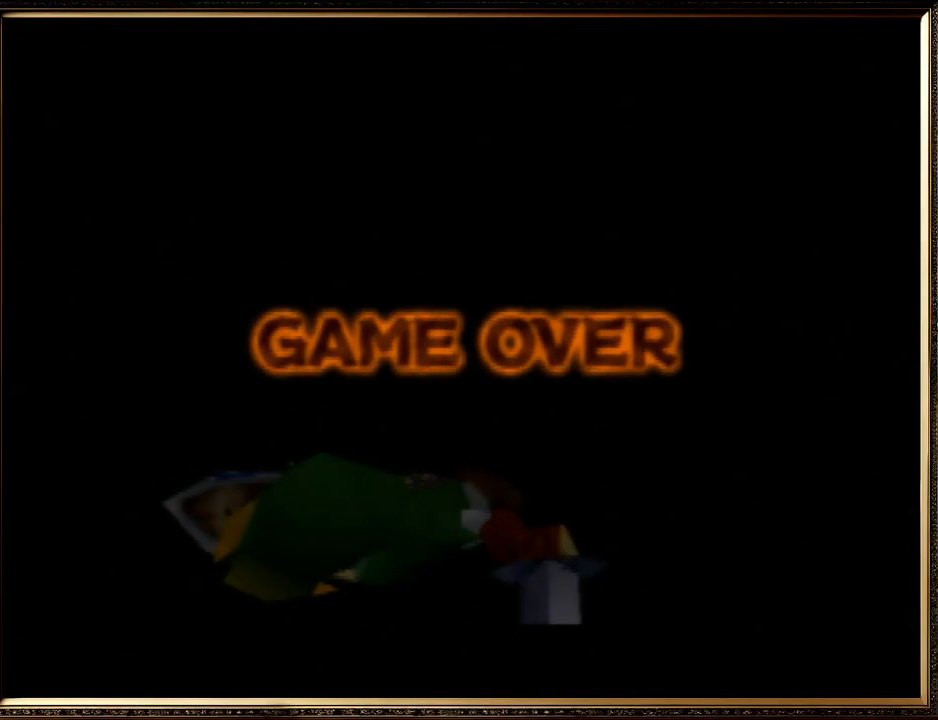
{"buttons": ["A"], "left_stick": "center", "events": [[133, "A", "up"], [233, "A", "down"], [400, "A", "up"], [467, "A", "down"]]}
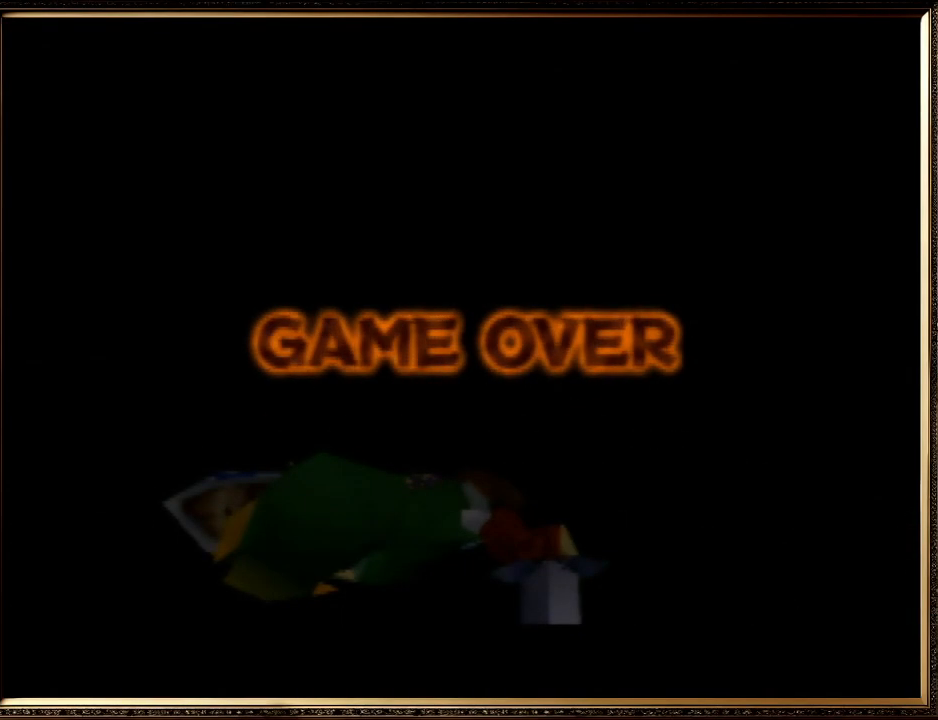
{"buttons": ["A"], "left_stick": "center", "events": [[133, "A", "up"], [167, "A", "down"], [300, "A", "up"], [400, "A", "down"]]}
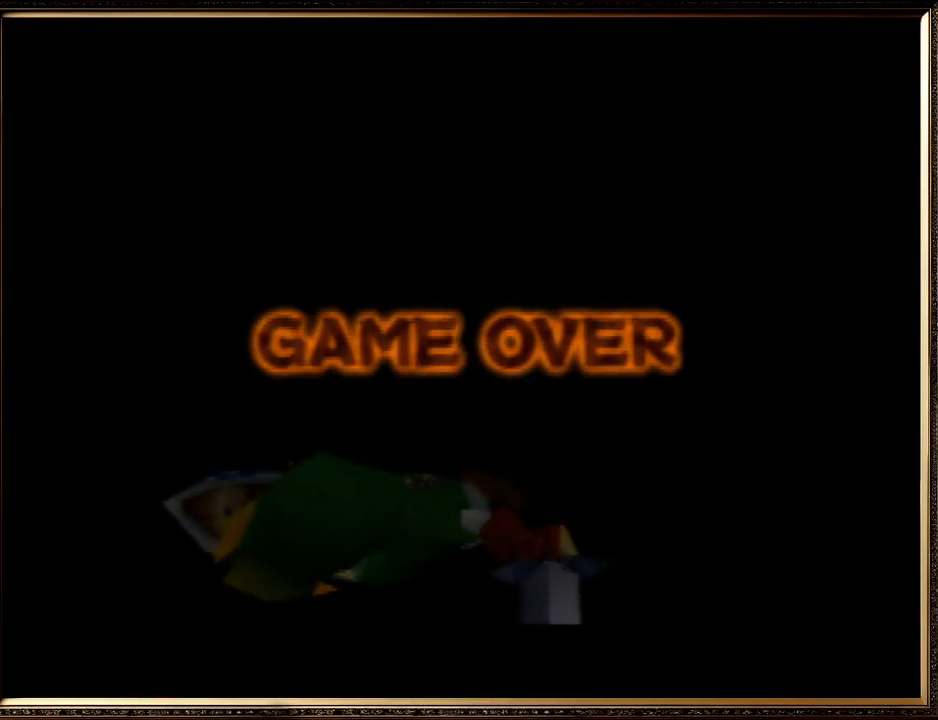
{"buttons": [], "left_stick": "center", "events": [[33, "A", "up"], [133, "A", "down"], [233, "A", "up"], [333, "A", "down"], [433, "A", "up"]]}
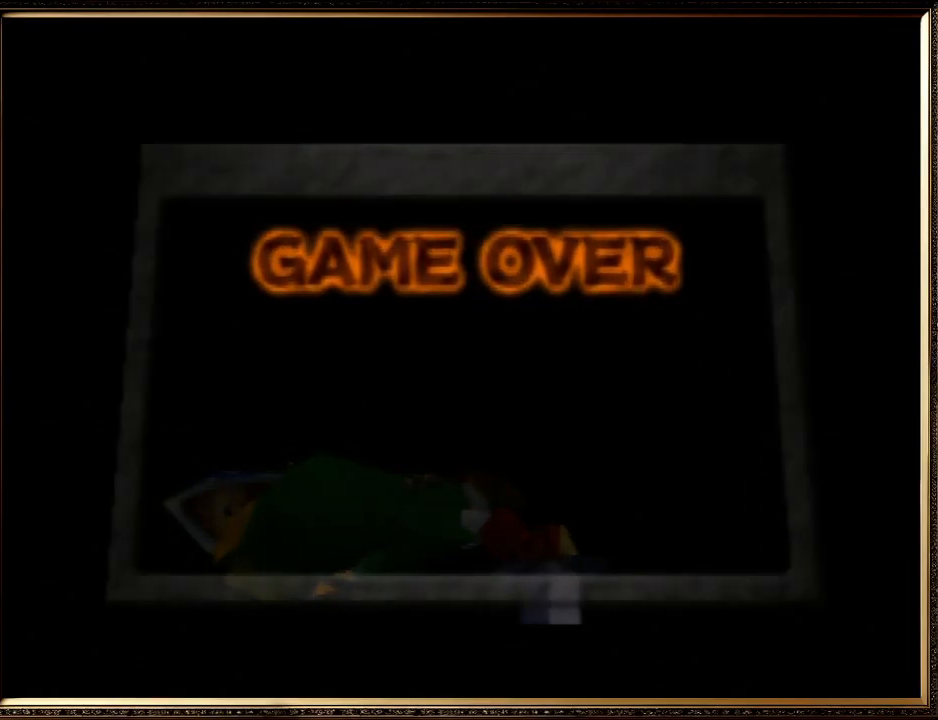
{"buttons": [], "left_stick": "center", "events": [[33, "A", "down"], [133, "A", "up"], [167, "A", "down"], [300, "A", "up"], [400, "A", "down"], [467, "A", "up"]]}
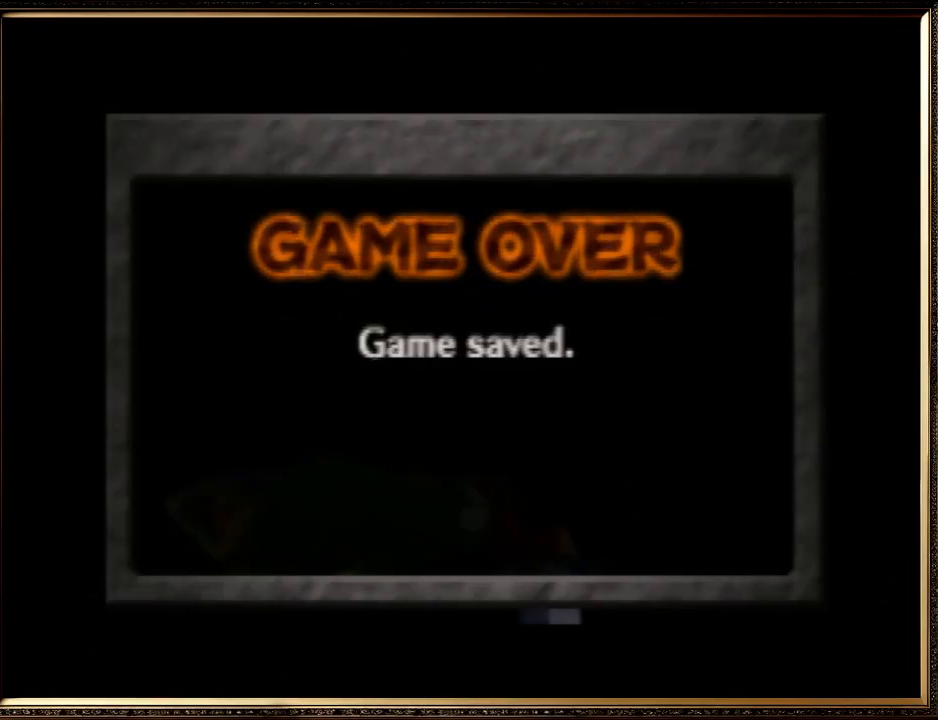
{"buttons": ["A"], "left_stick": "center", "events": [[67, "A", "down"], [133, "A", "up"], [267, "A", "down"], [367, "A", "up"], [467, "A", "down"]]}
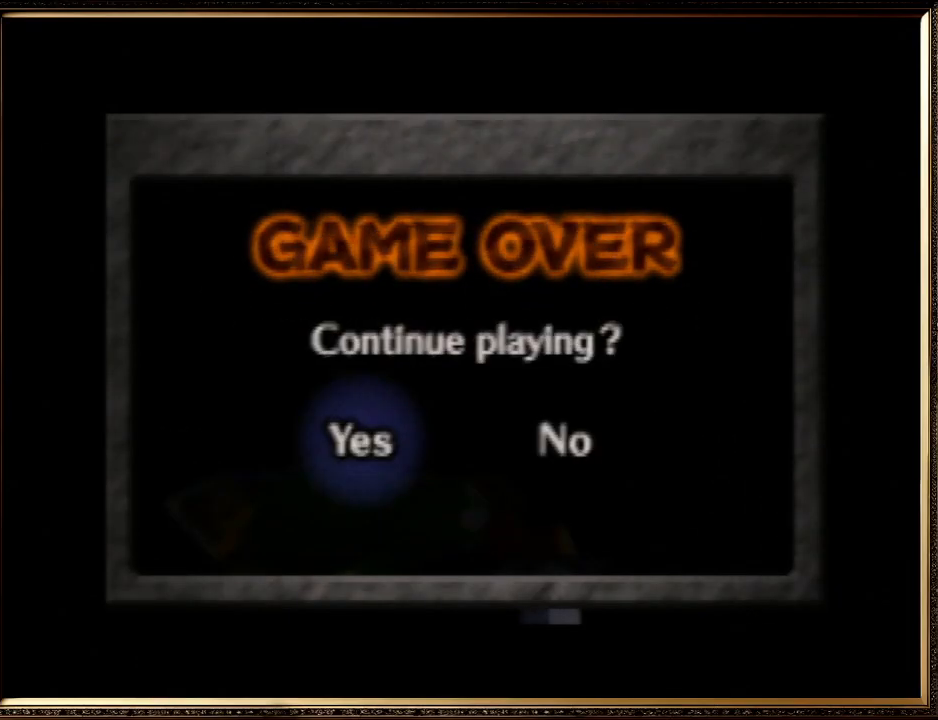
{"buttons": [], "left_stick": "center", "events": [[67, "A", "up"], [133, "A", "down"], [233, "A", "up"], [333, "A", "down"], [433, "A", "up"]]}